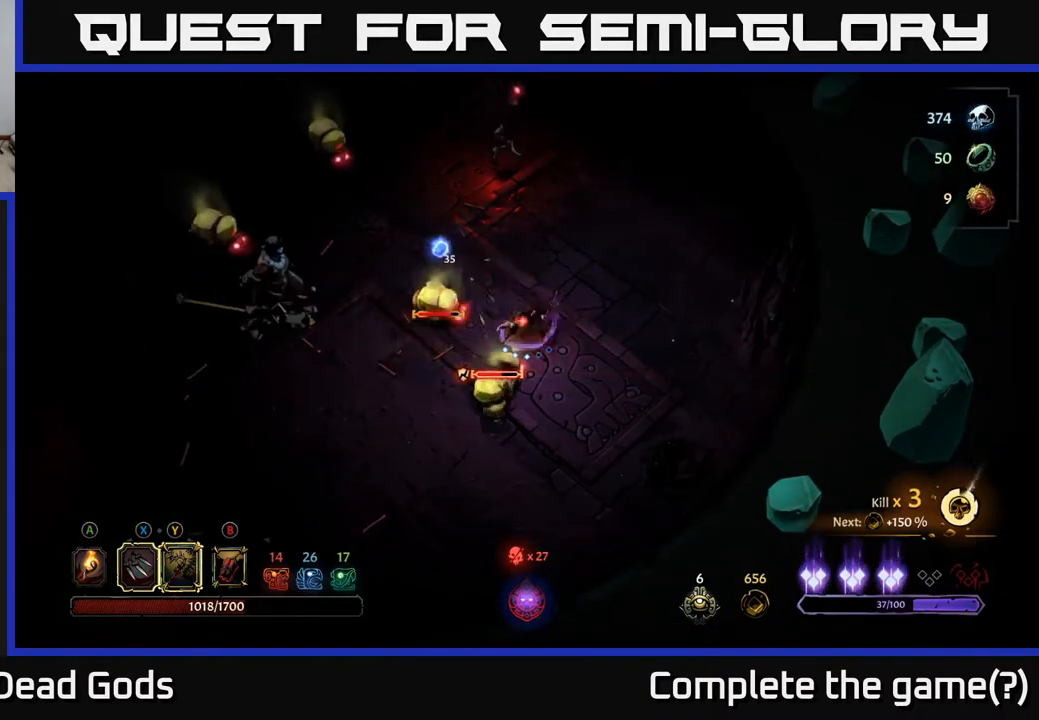
Gameplay with a controller (Xbox layout); each line is a JSON object with the inputs held at the frame after it. "events" lists button and stick changes between this image and that frame as [ms after this image, input, new state], when the widget could be followed in between.
{"buttons": [], "left_stick": "down", "right_stick": "center", "events": [[333, "X", "down"], [433, "X", "up"], [433, "left_stick", "down"]]}
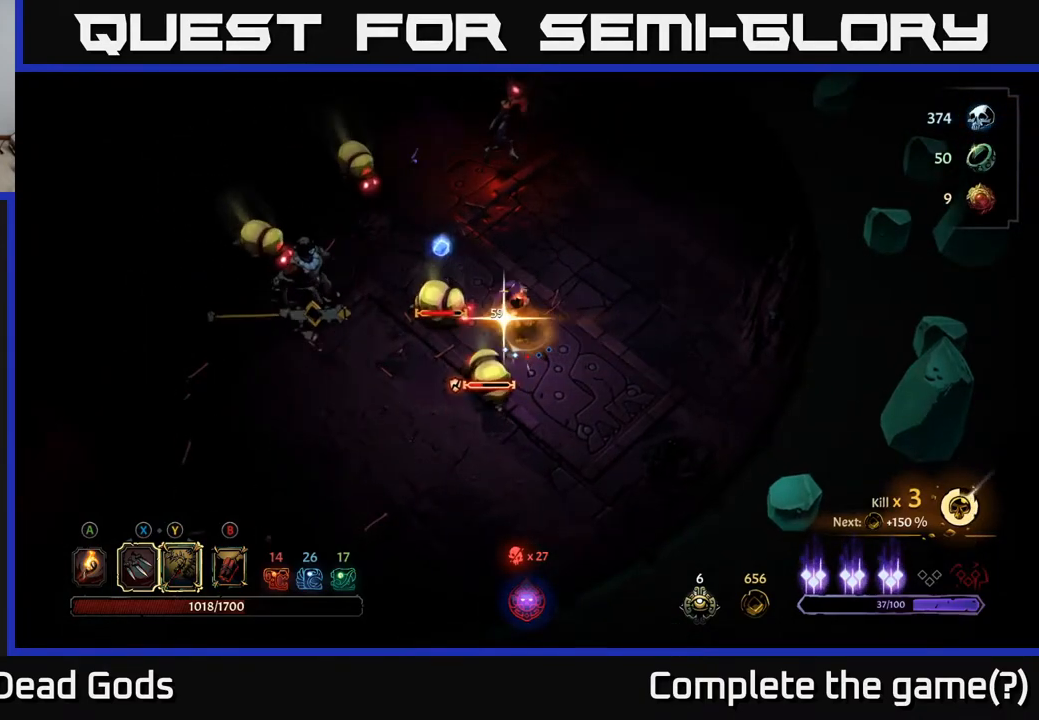
{"buttons": [], "left_stick": "right", "right_stick": "center", "events": [[83, "left_stick", "center"], [417, "left_stick", "right"]]}
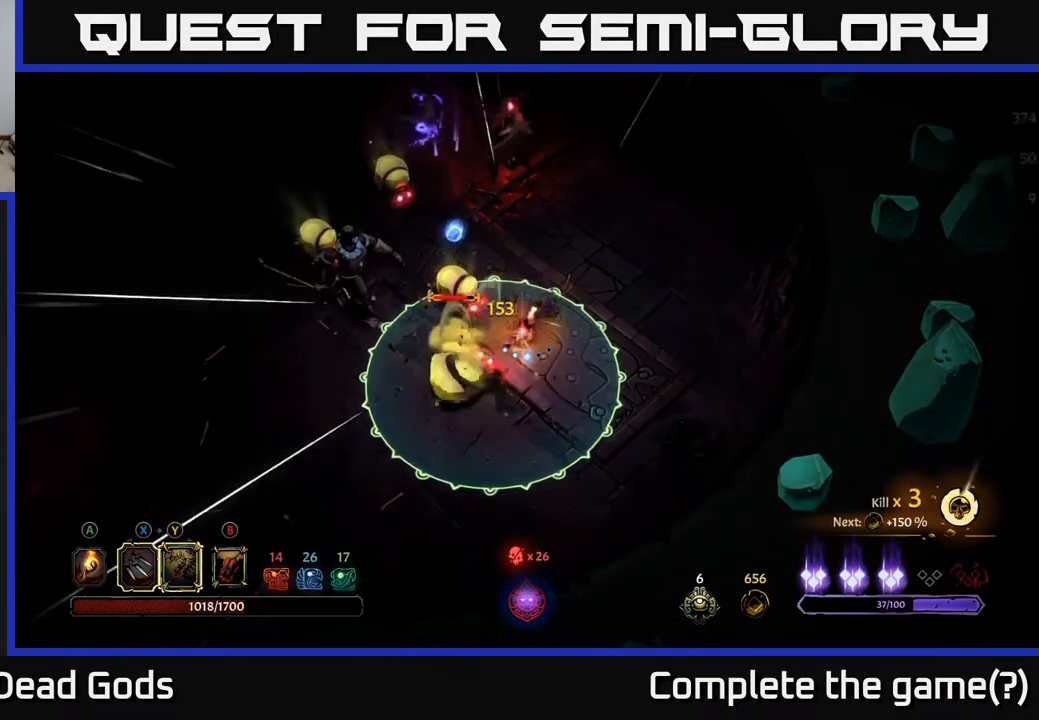
{"buttons": [], "left_stick": "up-right", "right_stick": "center", "events": [[67, "left_stick", "up-right"], [83, "R2", "down"], [217, "R2", "up"]]}
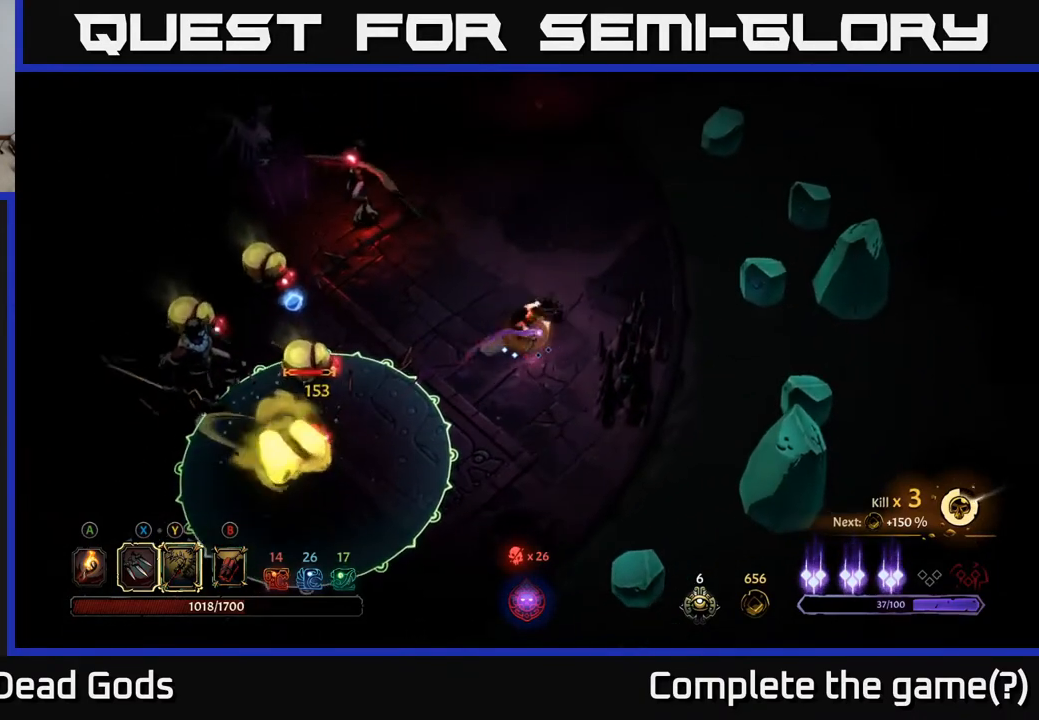
{"buttons": [], "left_stick": "up-right", "right_stick": "center", "events": []}
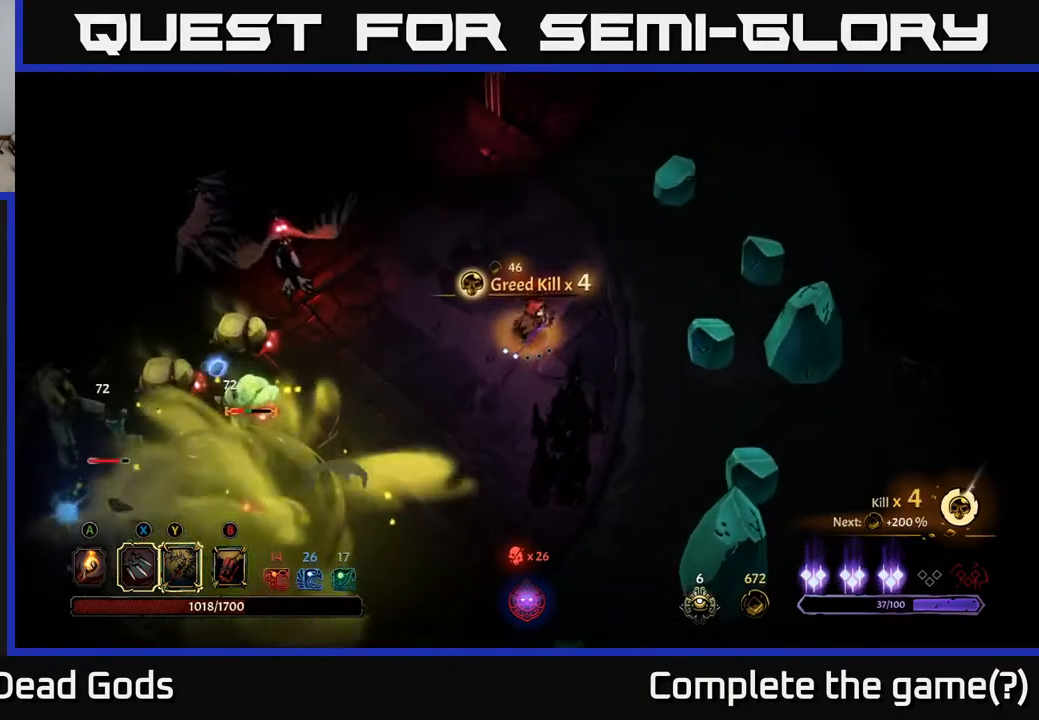
{"buttons": [], "left_stick": "up-left", "right_stick": "center", "events": [[133, "left_stick", "up"], [450, "left_stick", "up-left"]]}
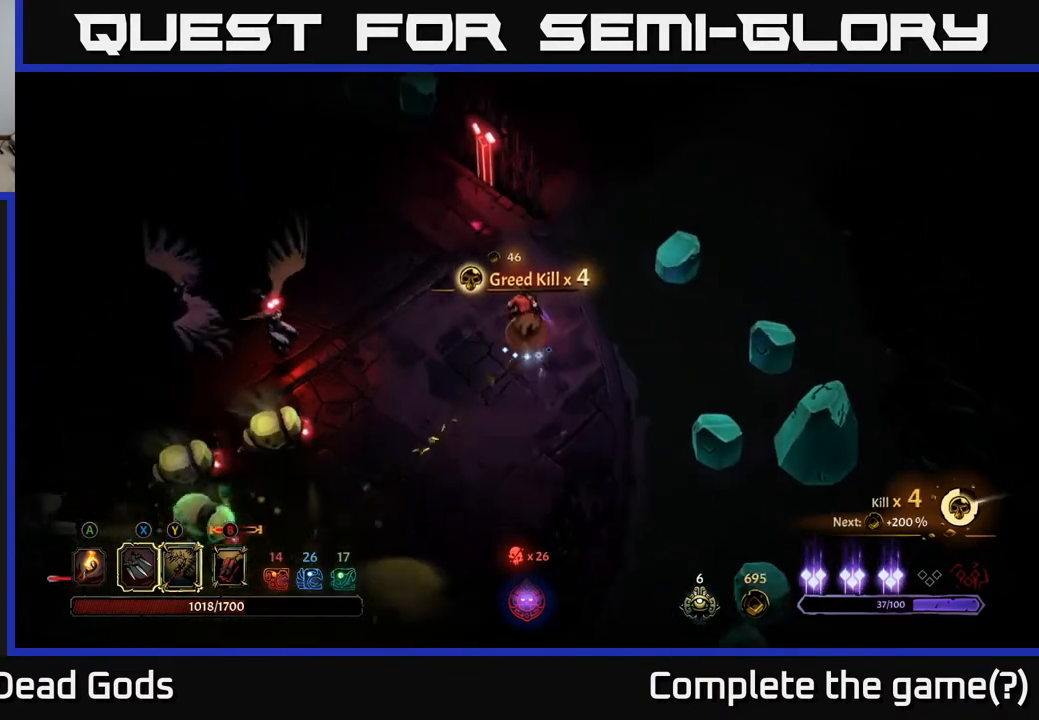
{"buttons": ["Y"], "left_stick": "left", "right_stick": "center", "events": [[183, "left_stick", "left"], [200, "Y", "down"]]}
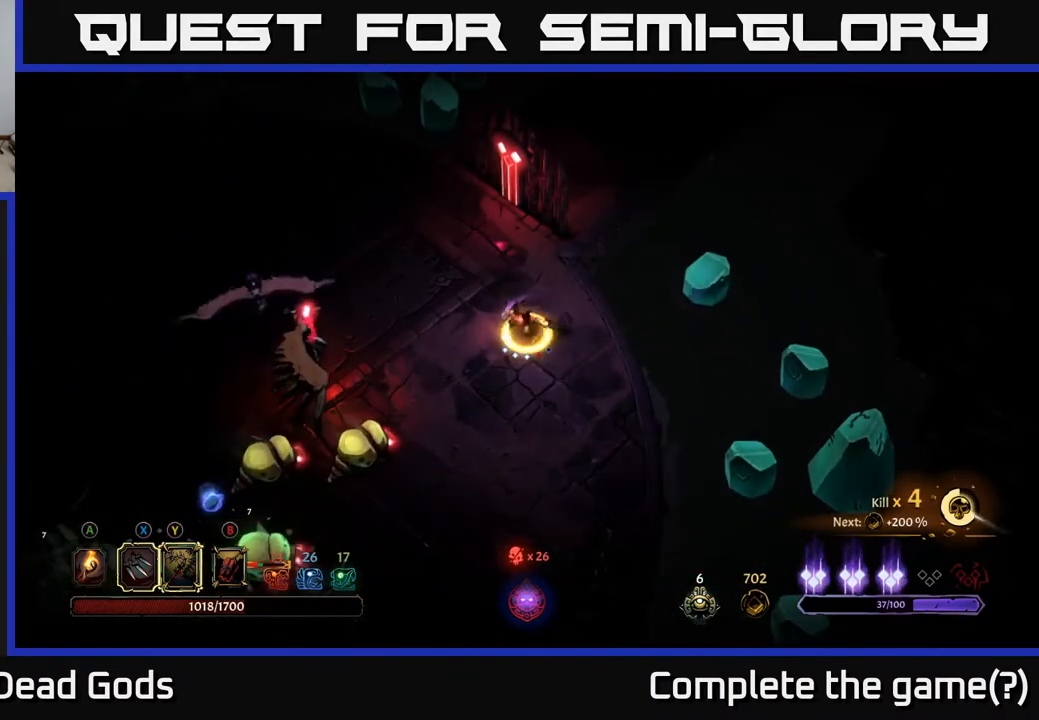
{"buttons": [], "left_stick": "left", "right_stick": "center", "events": [[17, "Y", "up"]]}
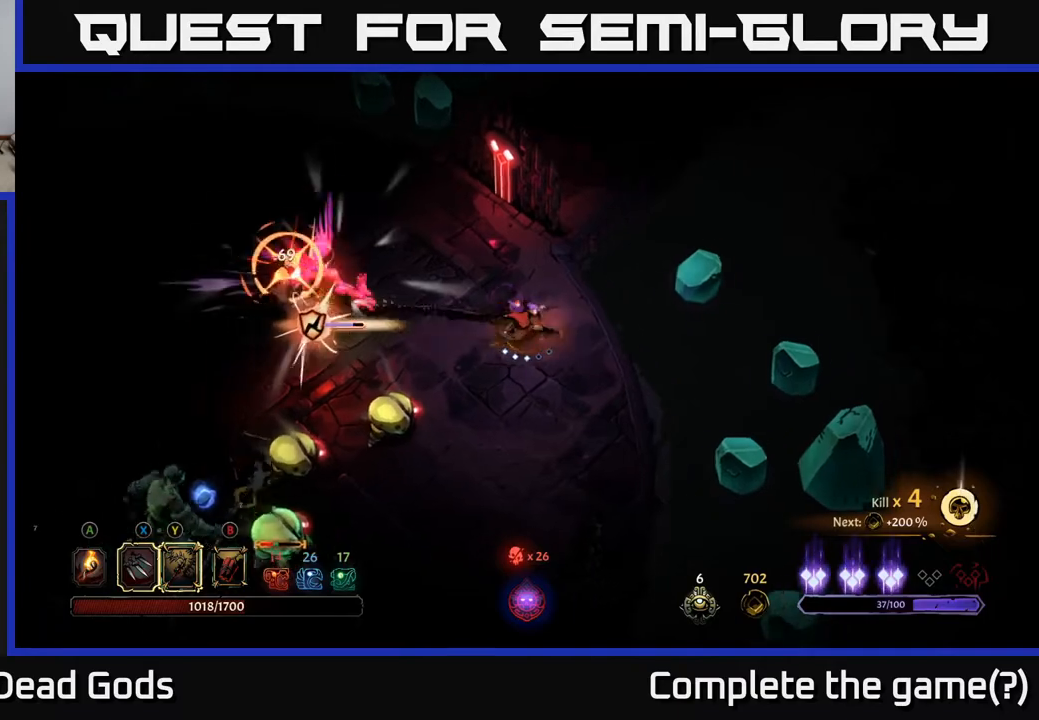
{"buttons": ["R2"], "left_stick": "up-left", "right_stick": "center", "events": [[233, "X", "down"], [350, "X", "up"], [433, "left_stick", "up-left"], [467, "R2", "down"]]}
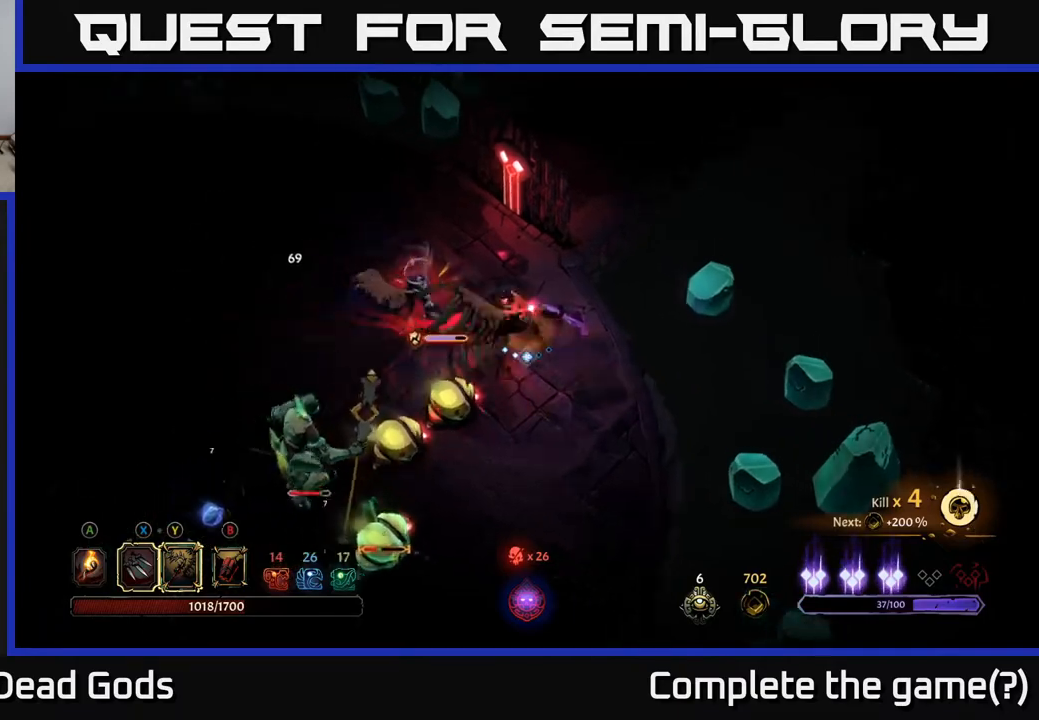
{"buttons": [], "left_stick": "up-left", "right_stick": "center", "events": [[100, "R2", "up"]]}
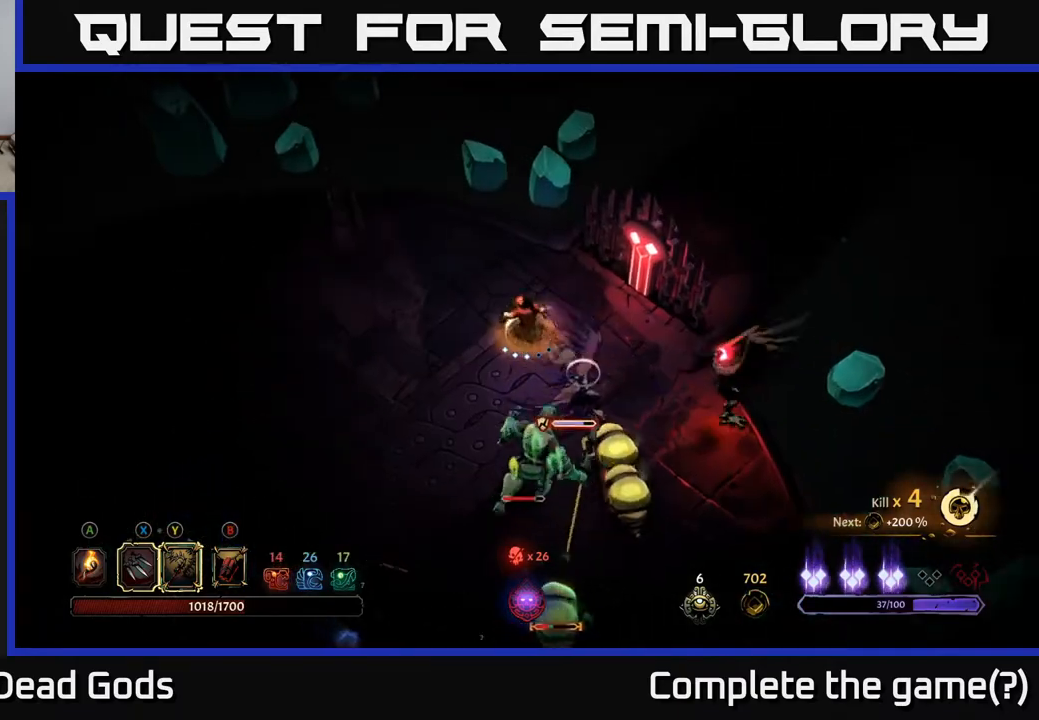
{"buttons": [], "left_stick": "left", "right_stick": "center", "events": [[400, "left_stick", "left"]]}
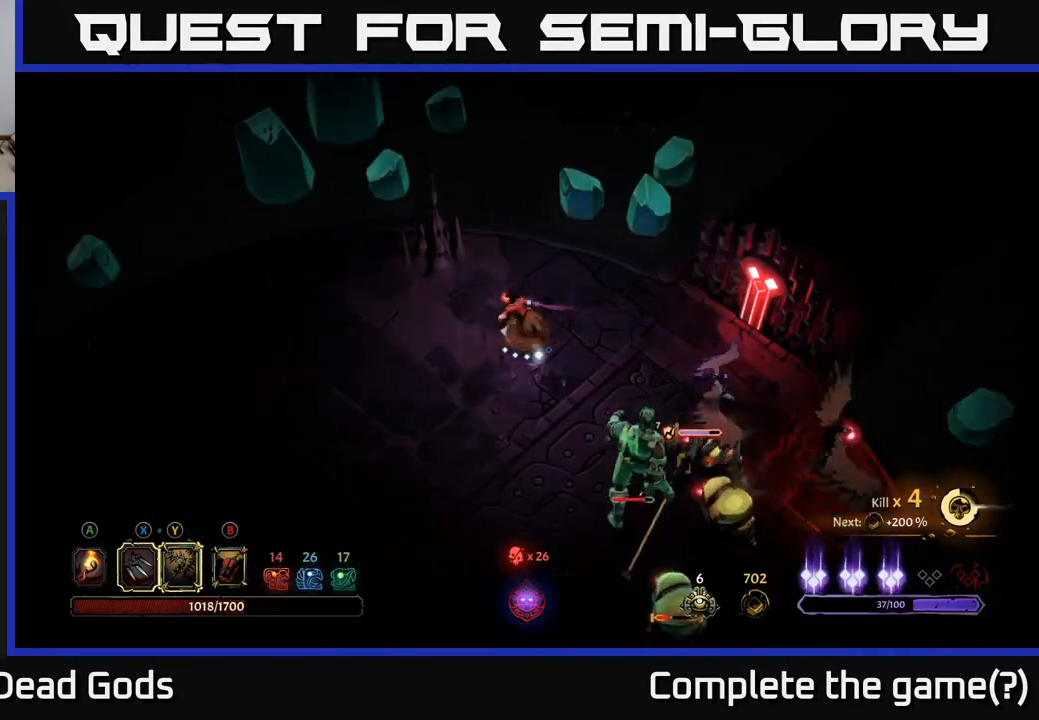
{"buttons": [], "left_stick": "down-right", "right_stick": "center", "events": [[33, "Y", "down"], [50, "left_stick", "down"], [150, "left_stick", "down-right"], [350, "Y", "up"]]}
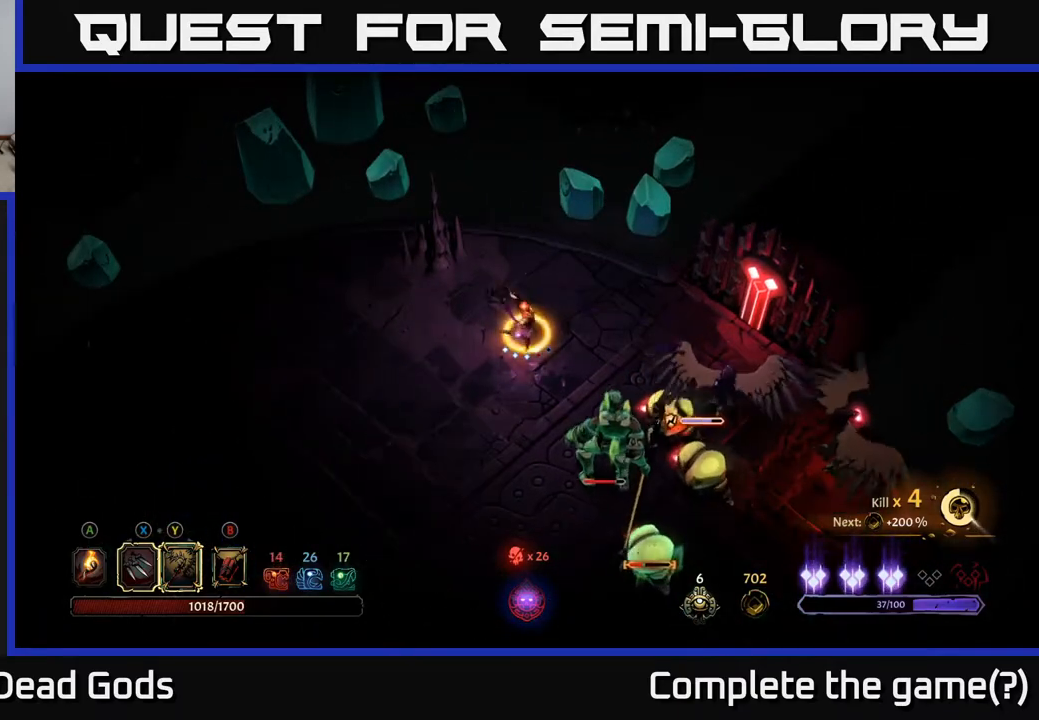
{"buttons": ["X"], "left_stick": "down-right", "right_stick": "center", "events": [[450, "X", "down"]]}
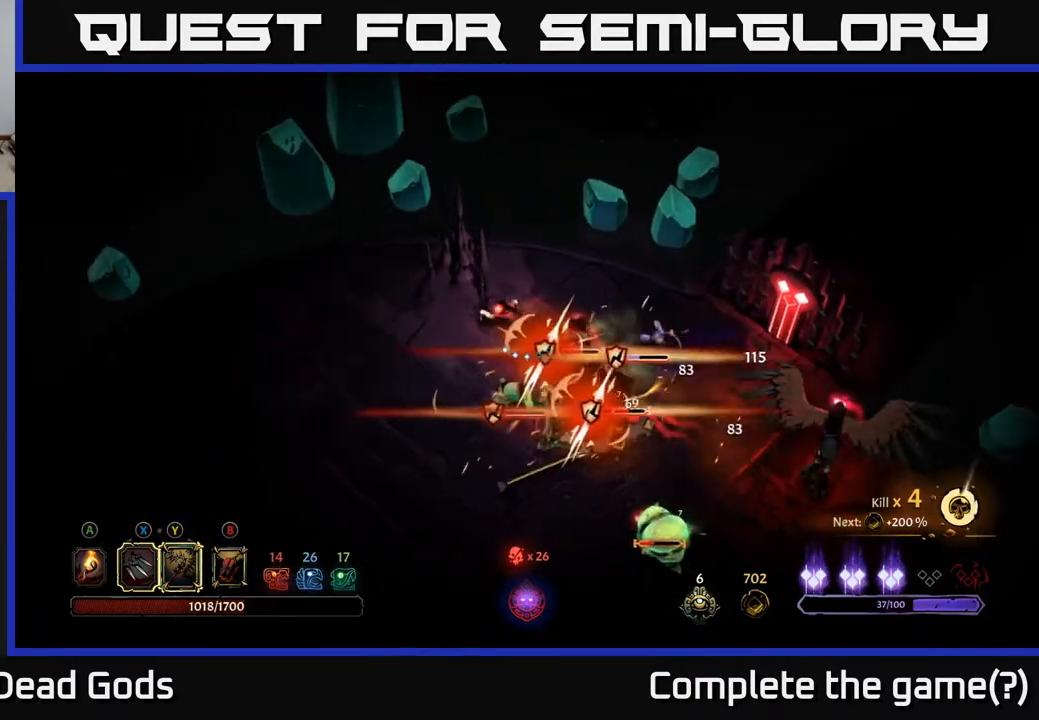
{"buttons": [], "left_stick": "down-right", "right_stick": "center", "events": [[100, "X", "up"], [317, "X", "down"], [450, "X", "up"]]}
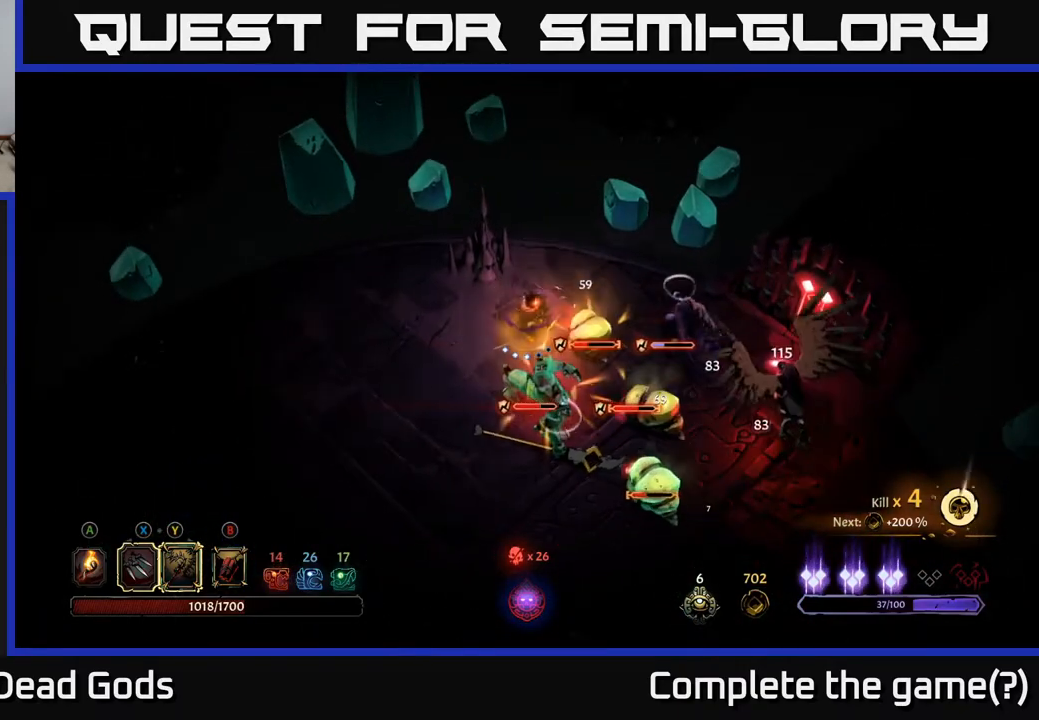
{"buttons": [], "left_stick": "down-right", "right_stick": "center", "events": [[67, "X", "down"], [200, "X", "up"]]}
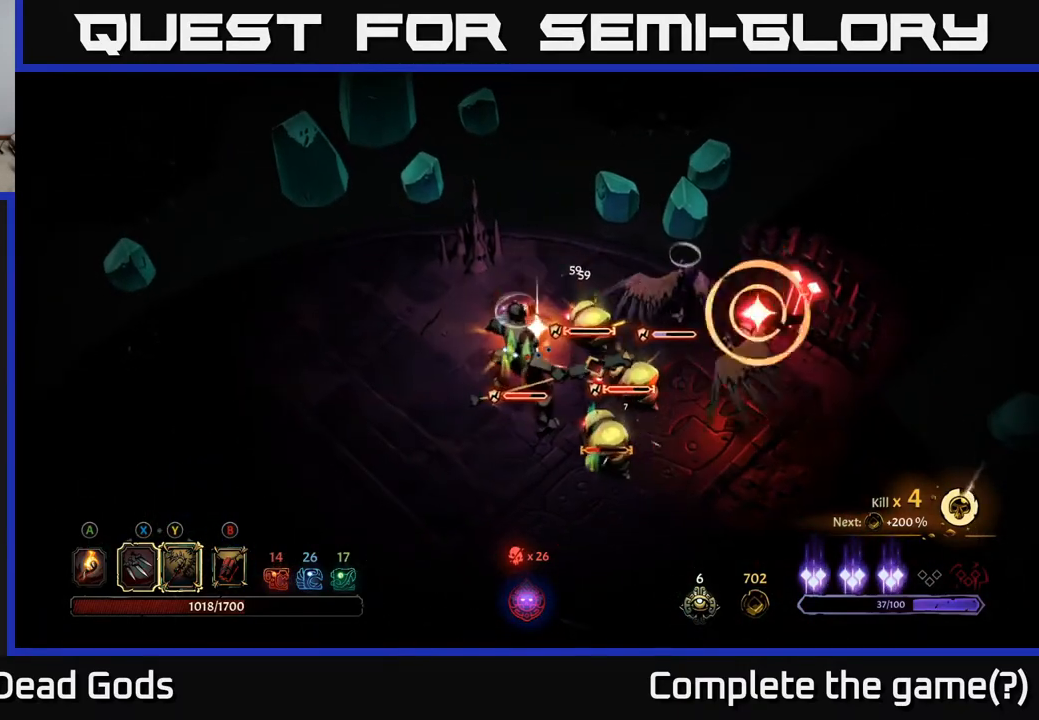
{"buttons": ["R2"], "left_stick": "left", "right_stick": "center", "events": [[367, "left_stick", "up-left"], [417, "left_stick", "left"], [450, "R2", "down"]]}
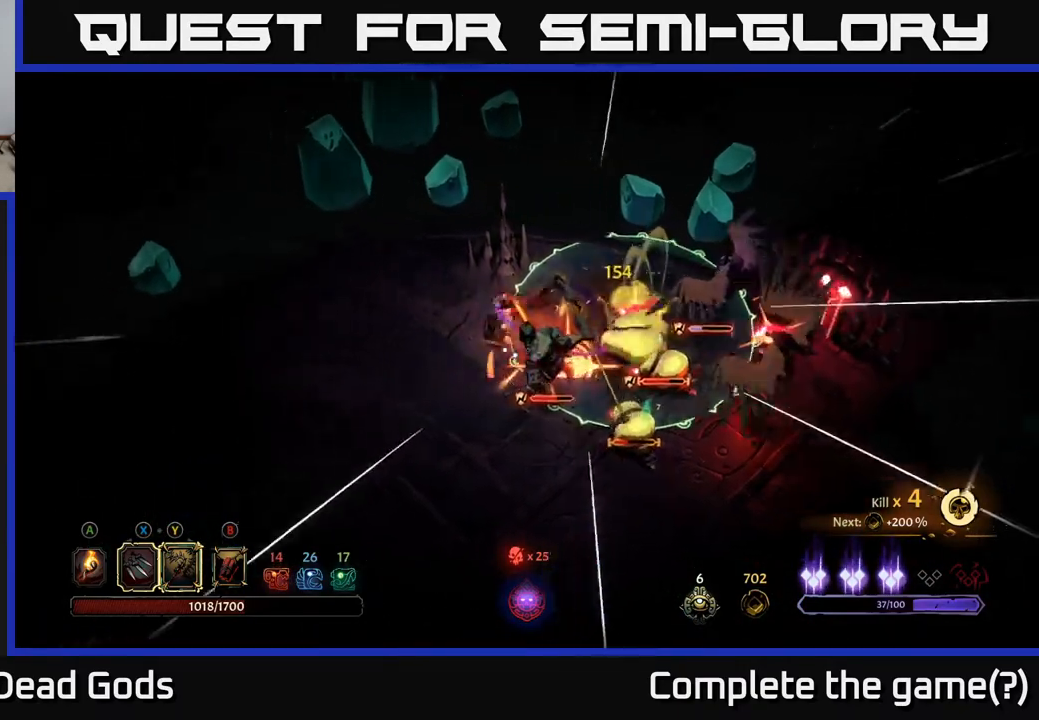
{"buttons": [], "left_stick": "down-left", "right_stick": "center", "events": [[150, "R2", "up"], [367, "left_stick", "down-left"]]}
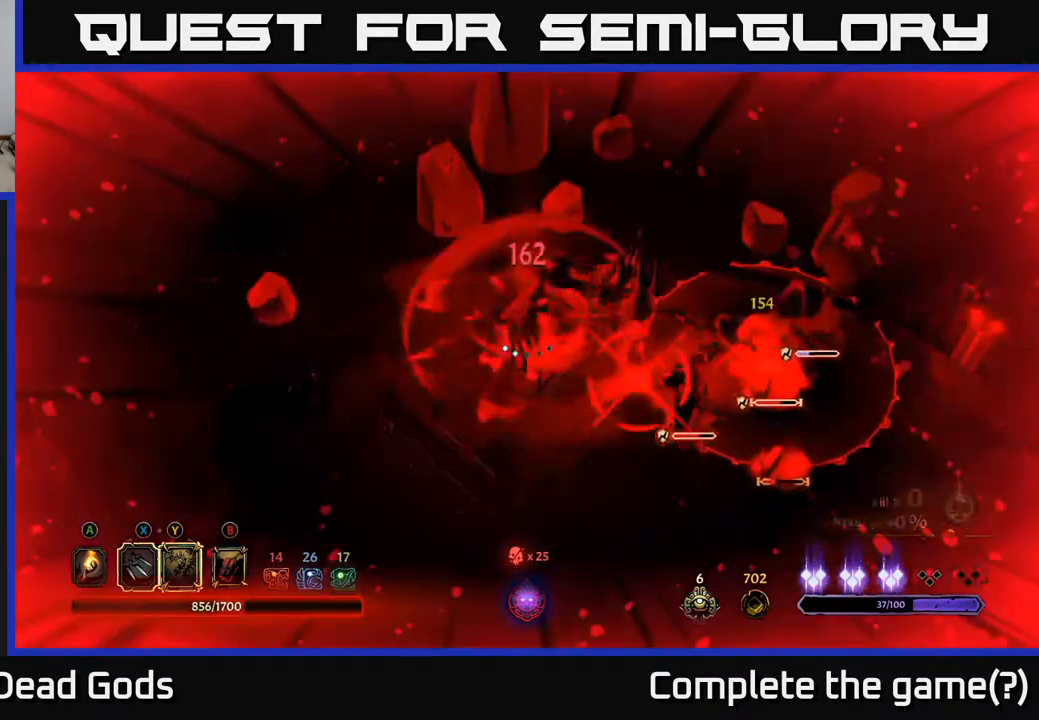
{"buttons": [], "left_stick": "down-left", "right_stick": "center", "events": []}
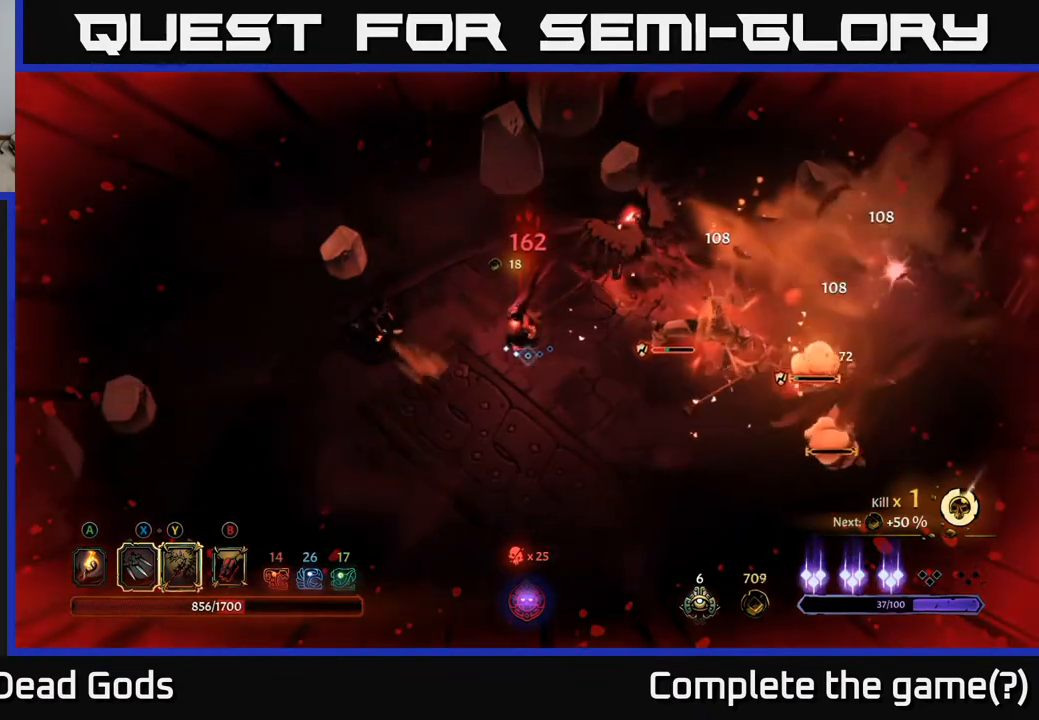
{"buttons": ["R2"], "left_stick": "down-right", "right_stick": "center", "events": [[67, "left_stick", "down"], [317, "left_stick", "down-right"], [450, "R2", "down"]]}
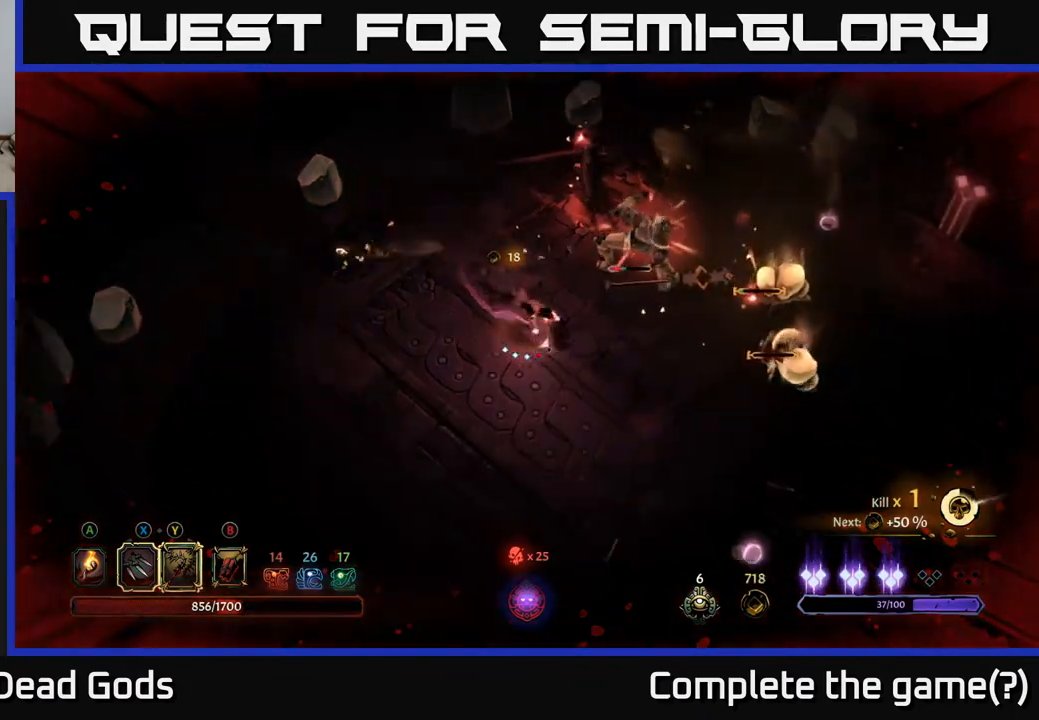
{"buttons": [], "left_stick": "down-right", "right_stick": "center", "events": [[117, "R2", "up"]]}
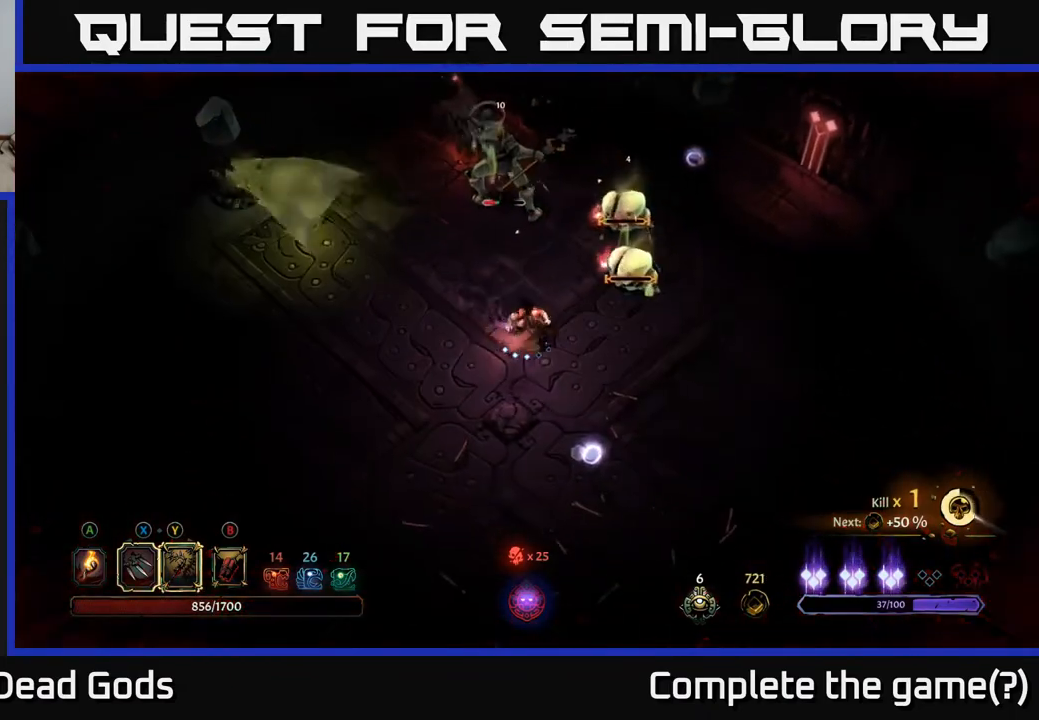
{"buttons": [], "left_stick": "right", "right_stick": "center", "events": [[183, "left_stick", "right"]]}
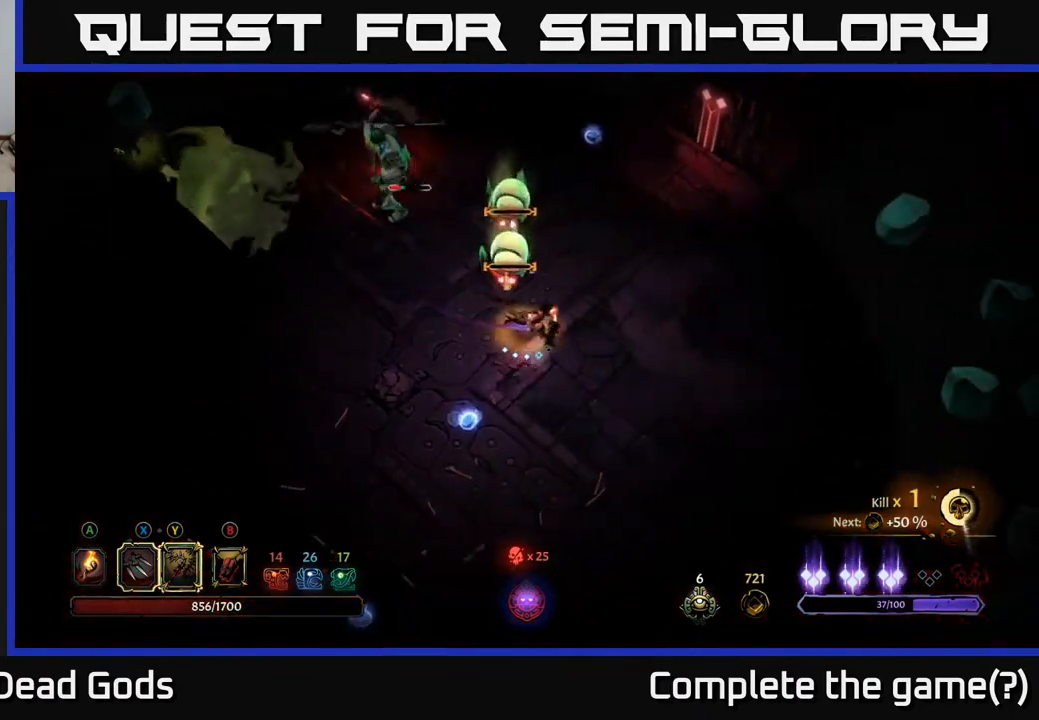
{"buttons": [], "left_stick": "up-left", "right_stick": "center", "events": [[233, "Y", "down"], [383, "left_stick", "up"], [450, "left_stick", "up-left"], [500, "Y", "up"]]}
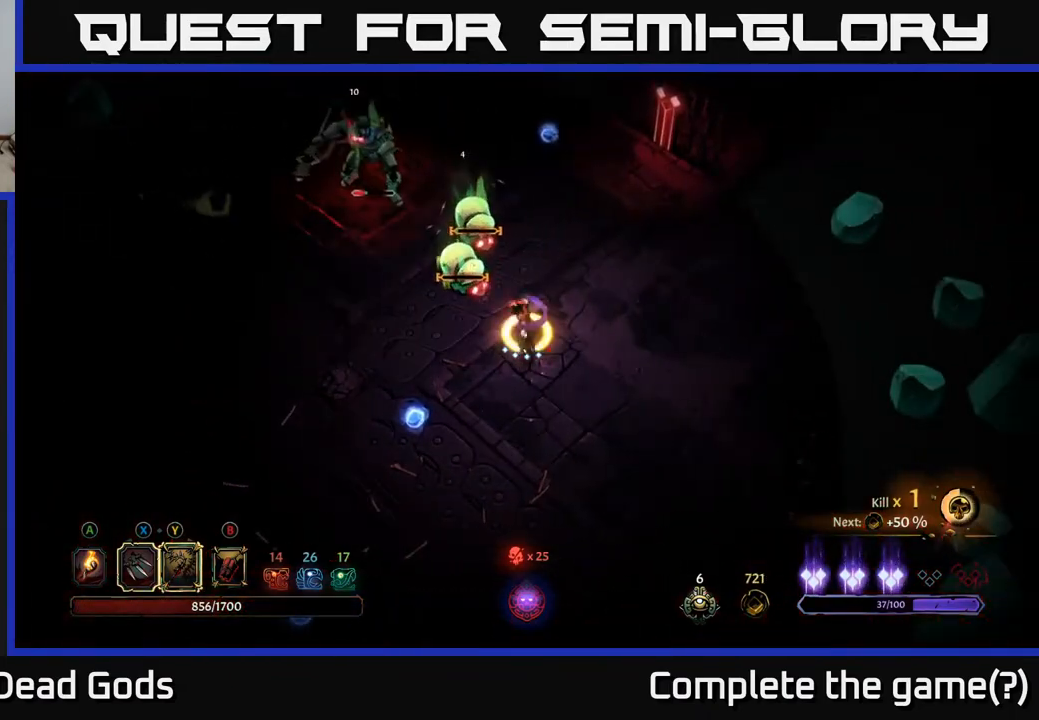
{"buttons": [], "left_stick": "up-right", "right_stick": "center", "events": [[450, "left_stick", "up-right"]]}
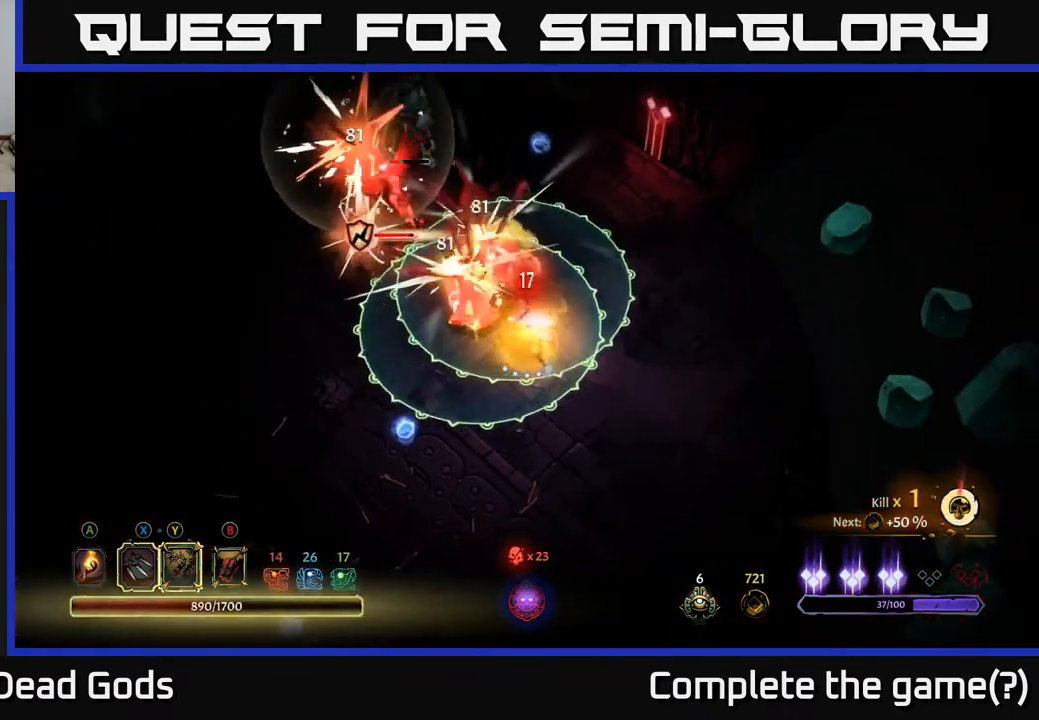
{"buttons": [], "left_stick": "right", "right_stick": "center", "events": [[17, "left_stick", "right"], [50, "R2", "down"], [217, "R2", "up"]]}
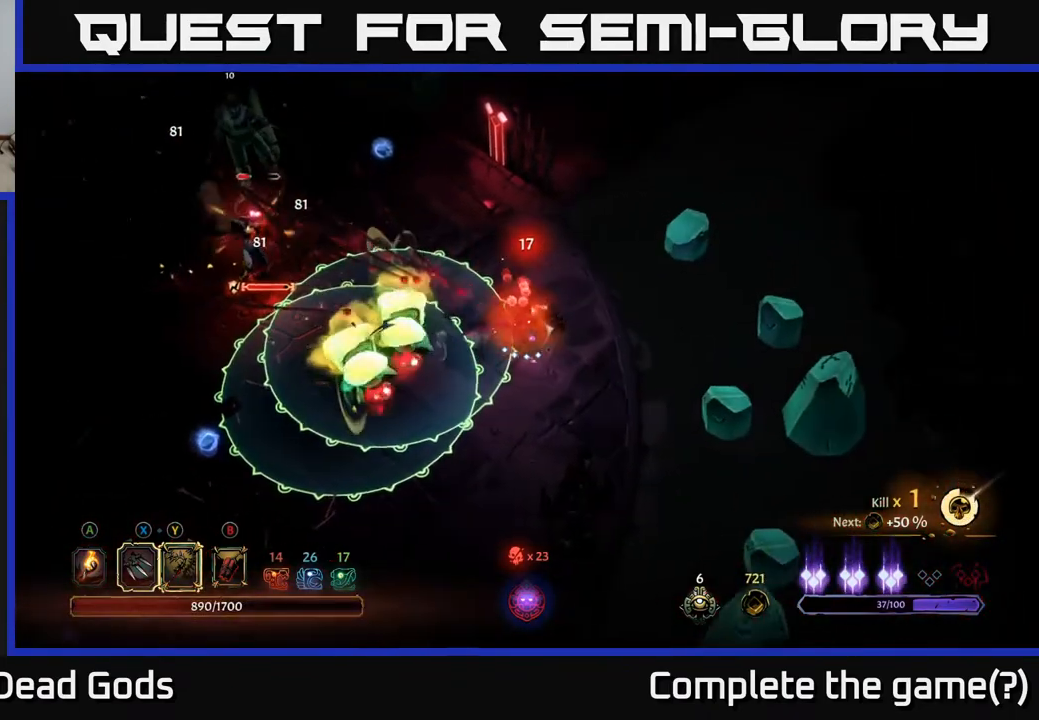
{"buttons": [], "left_stick": "right", "right_stick": "center", "events": [[283, "left_stick", "up-right"], [483, "left_stick", "right"]]}
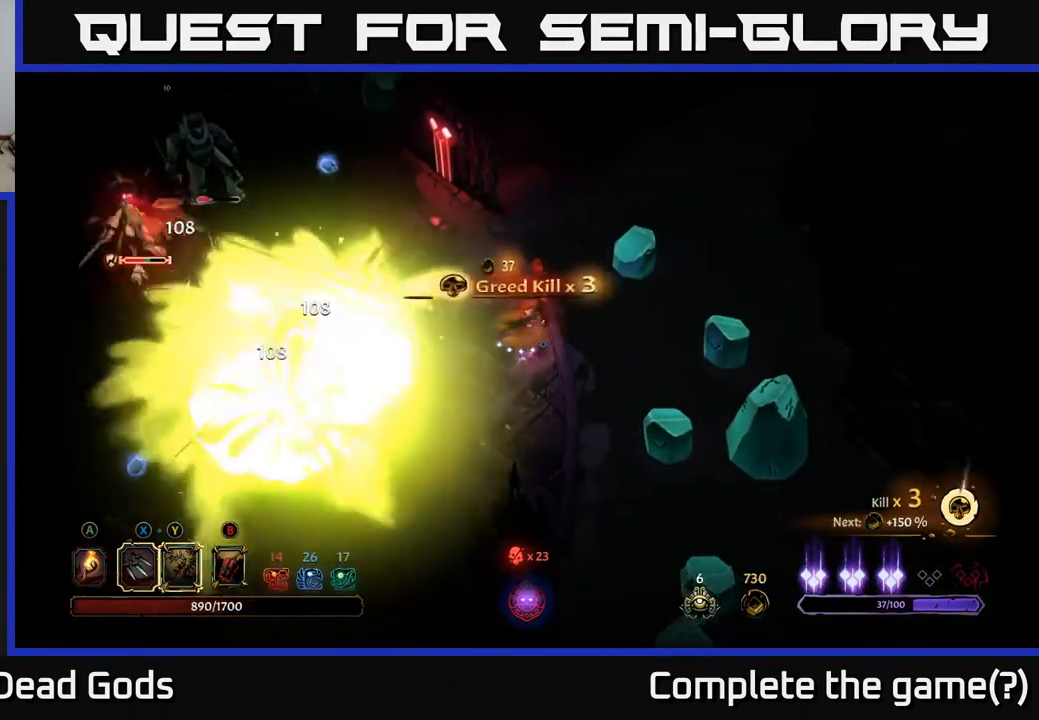
{"buttons": [], "left_stick": "left", "right_stick": "center", "events": [[17, "left_stick", "up-right"], [33, "left_stick", "down"], [317, "left_stick", "left"]]}
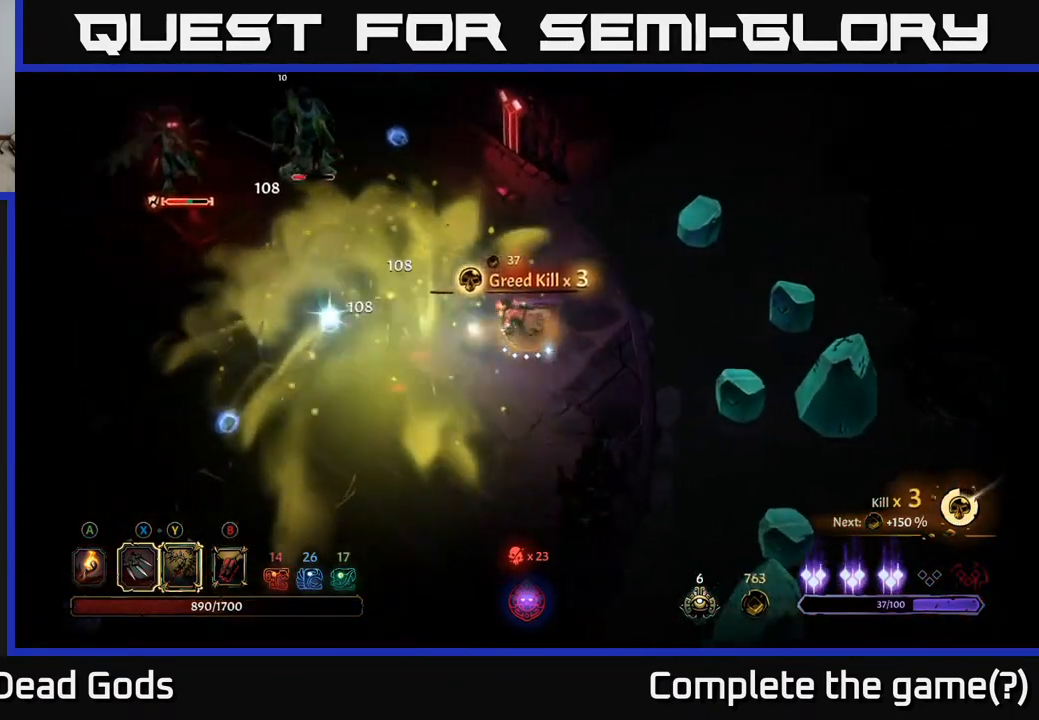
{"buttons": ["Y"], "left_stick": "left", "right_stick": "center", "events": [[300, "Y", "down"]]}
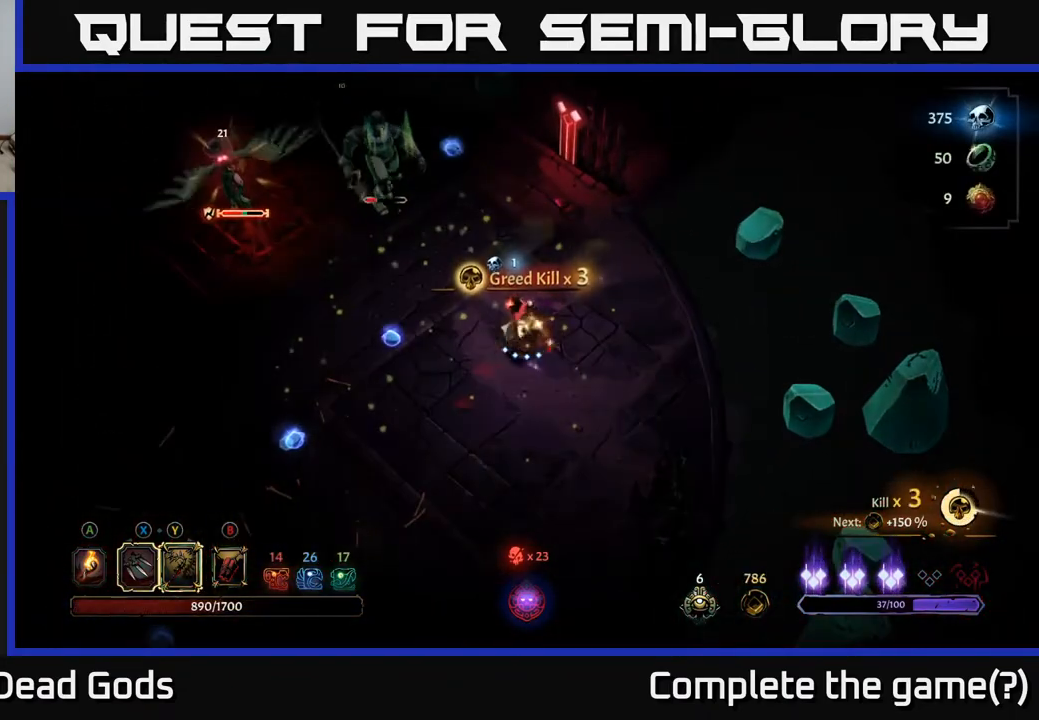
{"buttons": [], "left_stick": "up-left", "right_stick": "center", "events": [[200, "left_stick", "up-left"], [233, "Y", "up"]]}
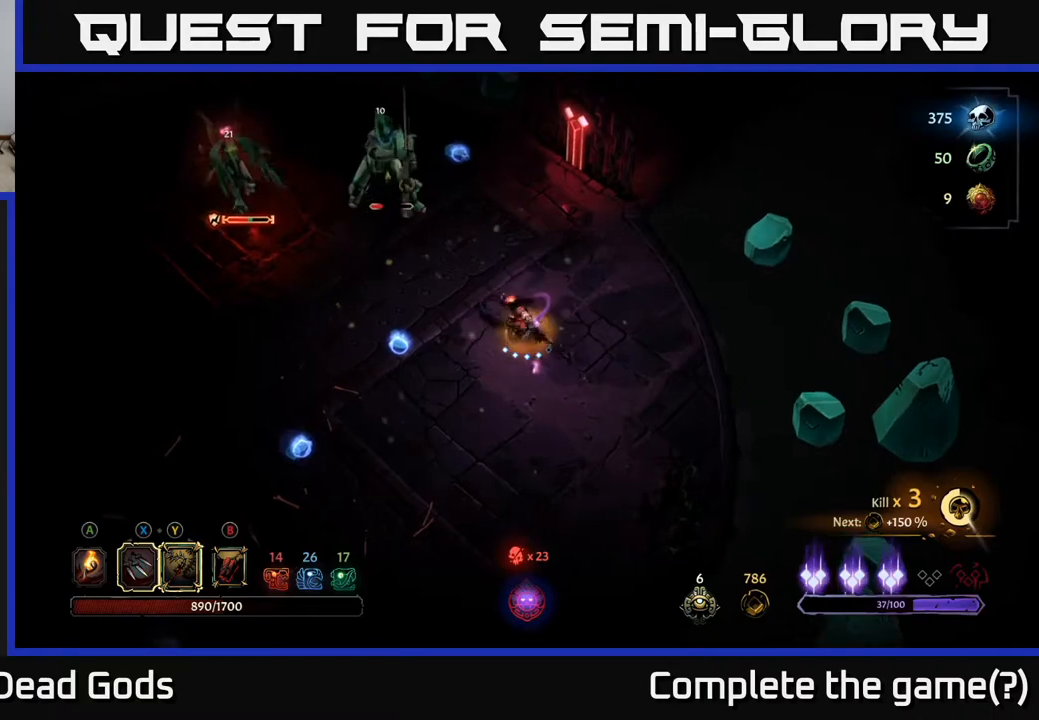
{"buttons": [], "left_stick": "up-left", "right_stick": "center", "events": [[250, "Y", "down"], [367, "Y", "up"]]}
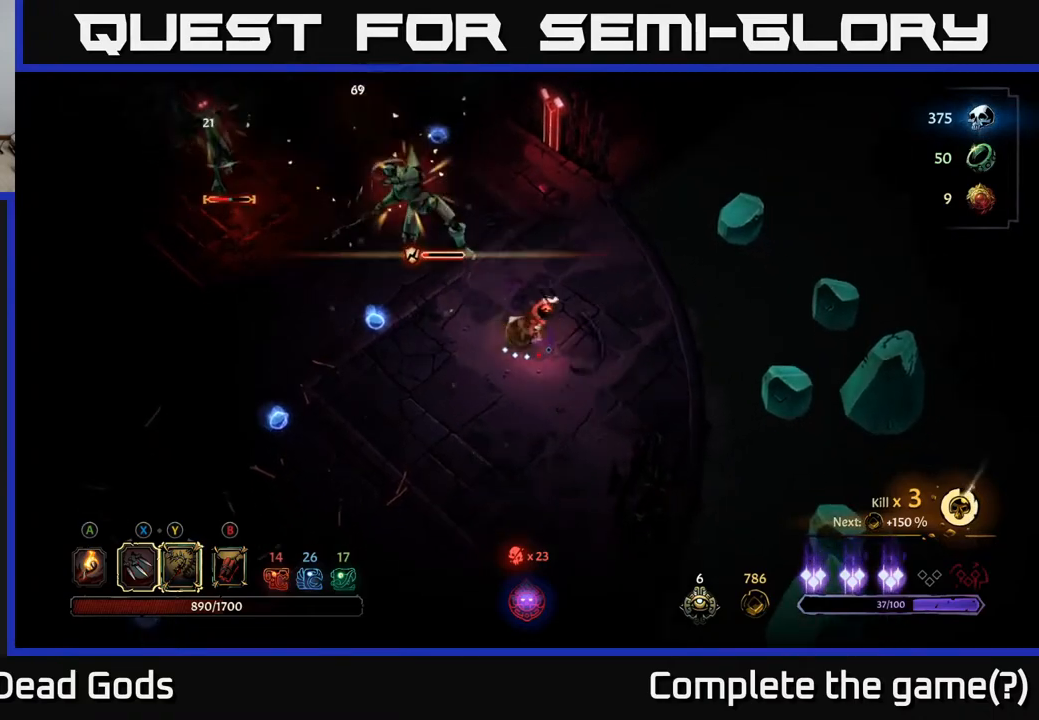
{"buttons": [], "left_stick": "up-left", "right_stick": "center", "events": []}